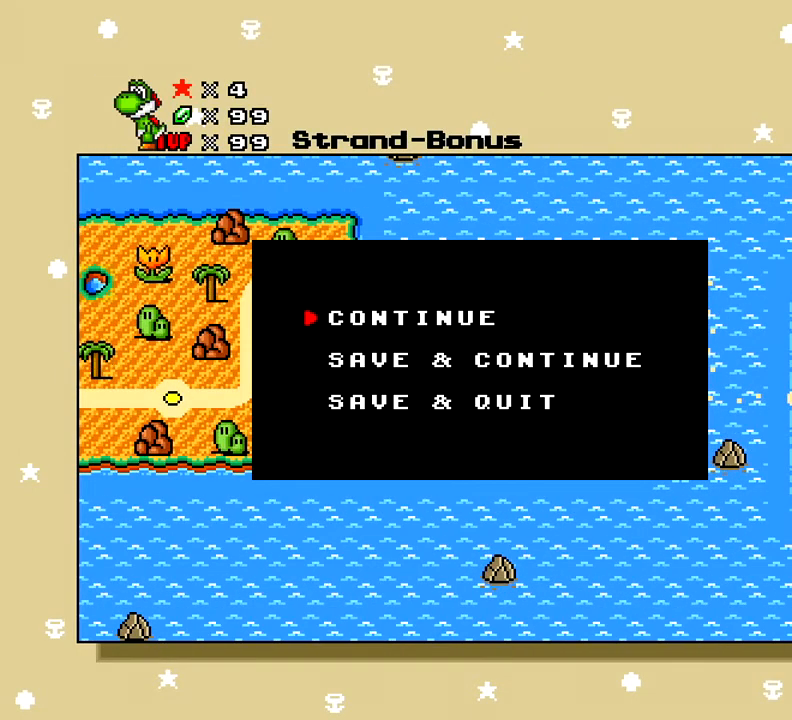
Gameplay with a controller (Xbox layout); each line is a JSON object with the inputs held at the frame after it. "events" lists button and stick changes between this image and that frame as [ms after this image, input, new state], when the widget could be followed in between. Not read: L3 R3 left_stick.
{"buttons": [], "right_stick": "center", "events": [[217, "DPAD_RIGHT", "down"], [301, "DPAD_RIGHT", "up"]]}
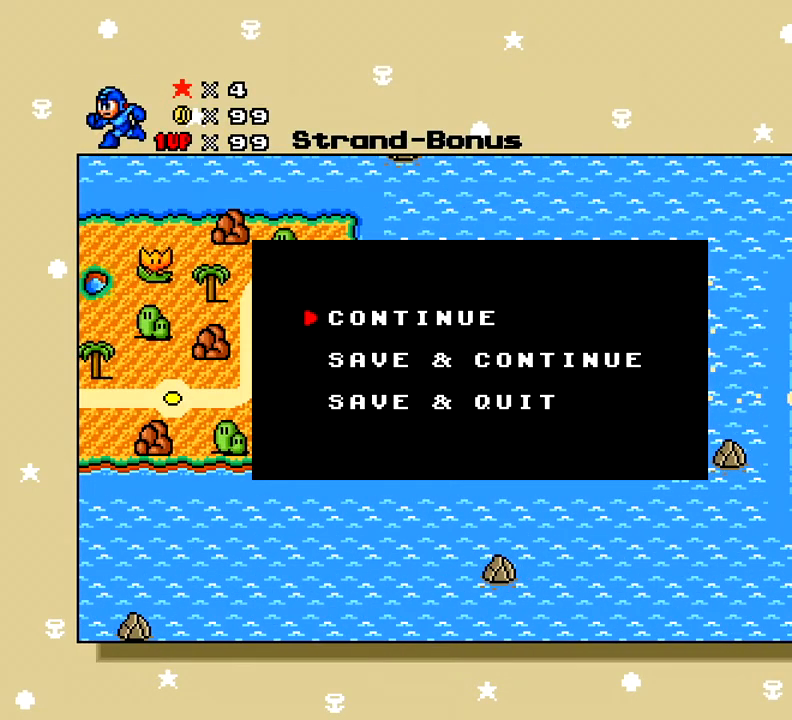
{"buttons": ["DPAD_RIGHT"], "right_stick": "center", "events": [[33, "DPAD_RIGHT", "down"], [150, "DPAD_RIGHT", "up"], [400, "DPAD_RIGHT", "down"]]}
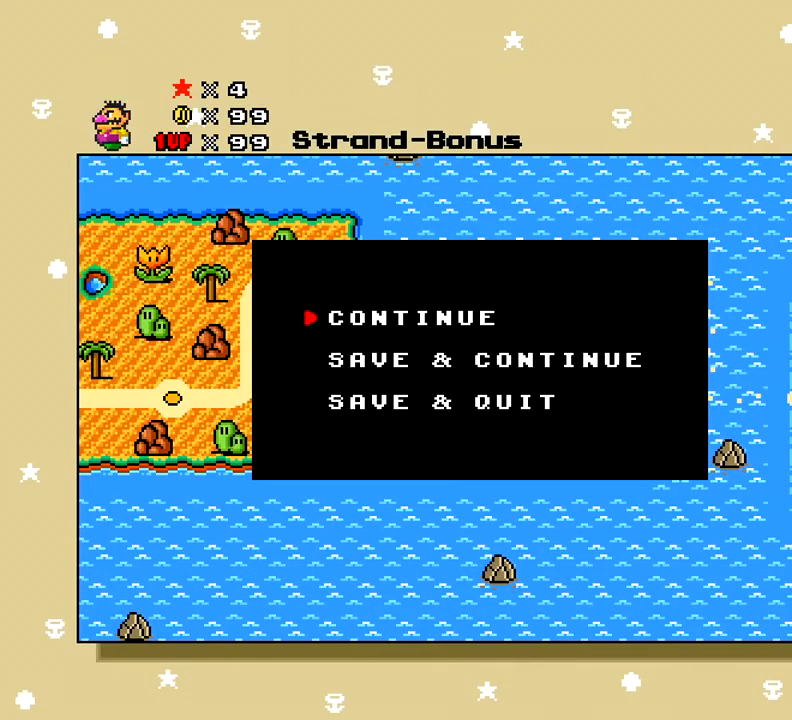
{"buttons": [], "right_stick": "center", "events": [[34, "DPAD_RIGHT", "up"], [217, "DPAD_RIGHT", "down"], [317, "DPAD_RIGHT", "up"]]}
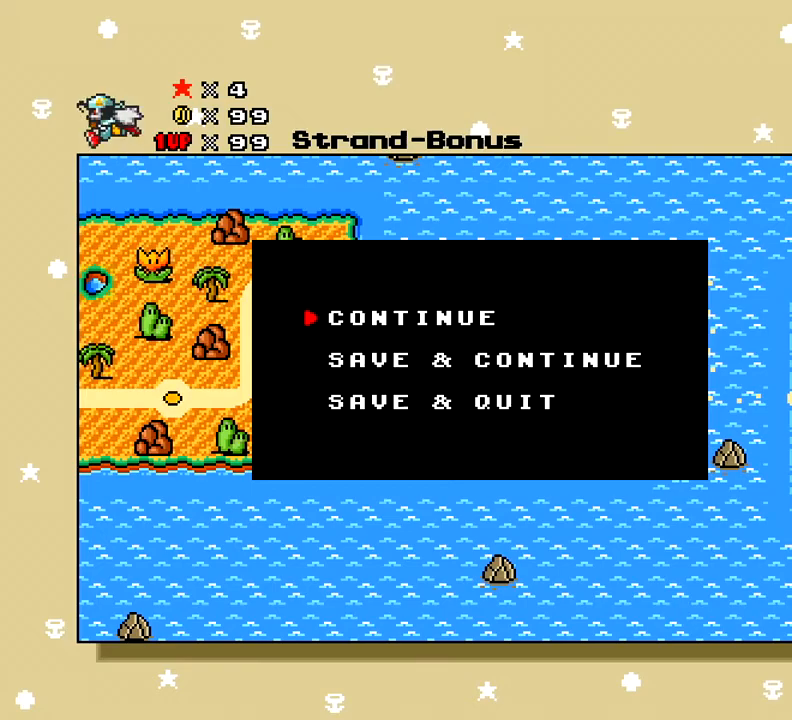
{"buttons": ["DPAD_RIGHT"], "right_stick": "center", "events": [[50, "DPAD_RIGHT", "down"], [183, "DPAD_RIGHT", "up"], [434, "DPAD_RIGHT", "down"]]}
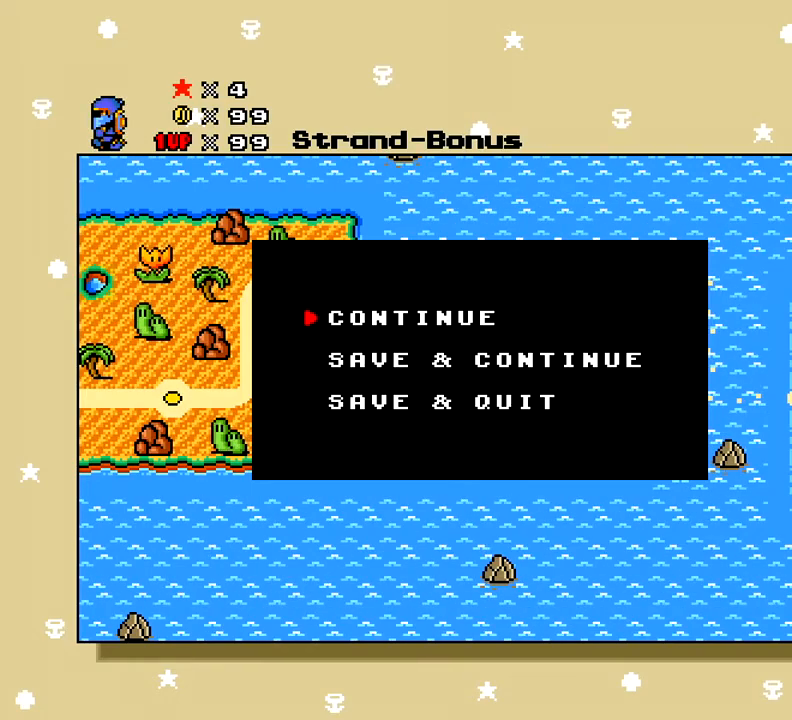
{"buttons": [], "right_stick": "center", "events": [[117, "DPAD_RIGHT", "up"], [334, "DPAD_RIGHT", "down"], [467, "DPAD_RIGHT", "up"]]}
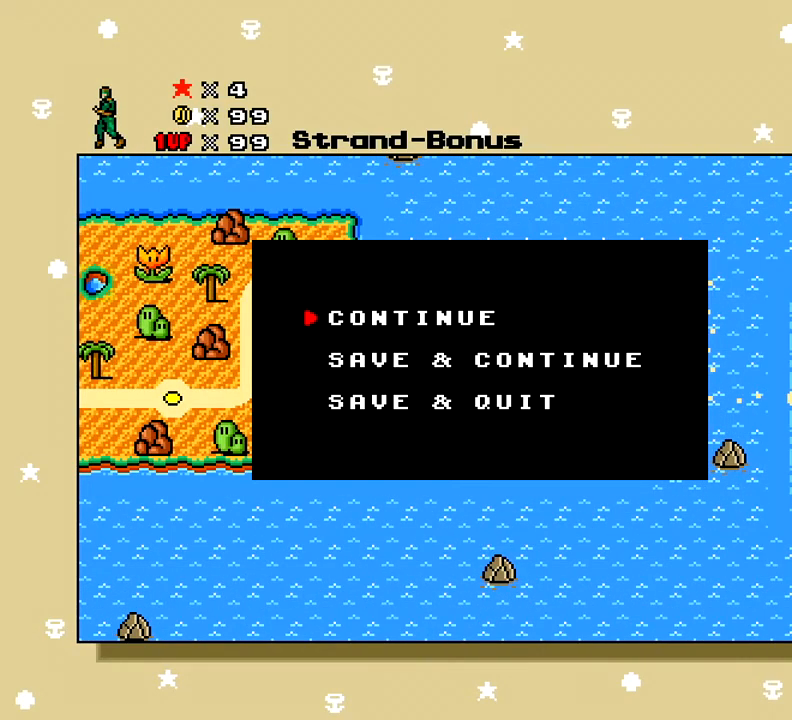
{"buttons": [], "right_stick": "center", "events": [[233, "DPAD_RIGHT", "down"], [383, "DPAD_RIGHT", "up"]]}
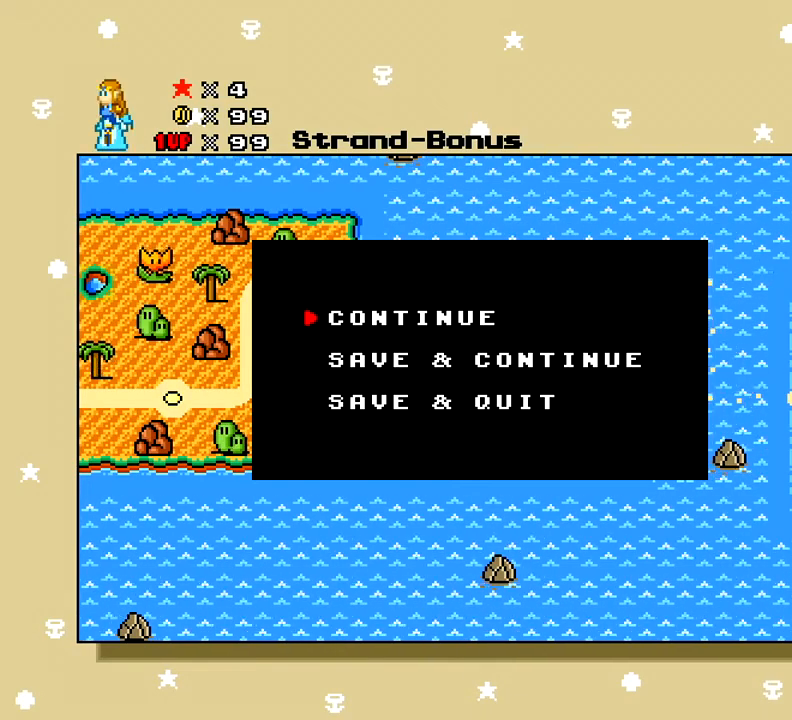
{"buttons": [], "right_stick": "center", "events": [[217, "DPAD_RIGHT", "down"], [367, "DPAD_RIGHT", "up"]]}
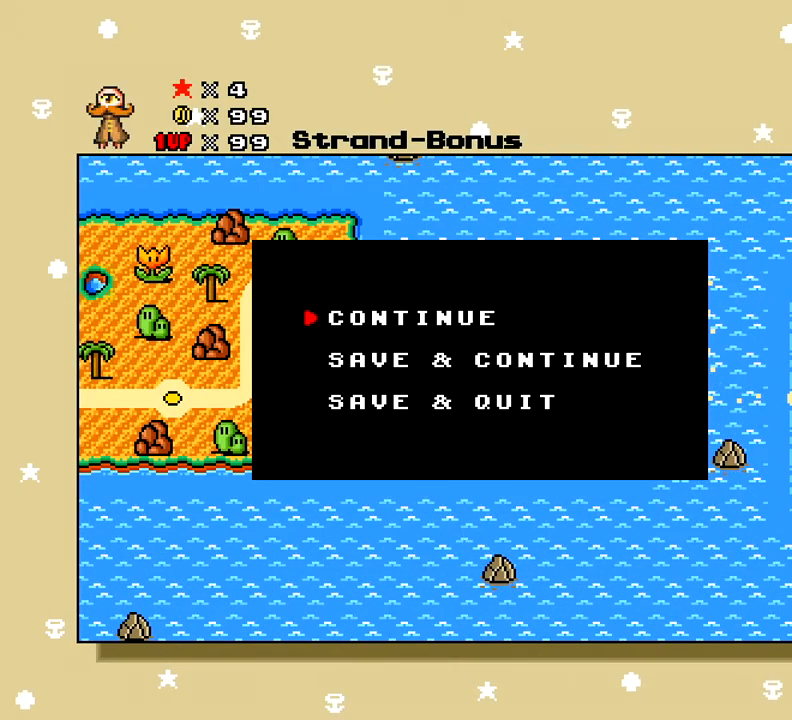
{"buttons": [], "right_stick": "center", "events": [[200, "DPAD_RIGHT", "down"], [400, "DPAD_RIGHT", "up"]]}
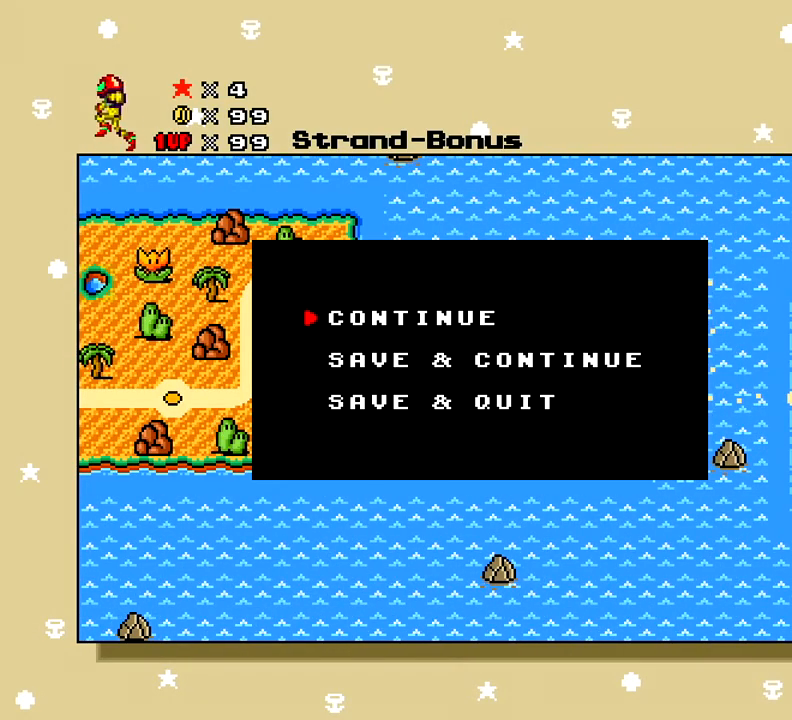
{"buttons": [], "right_stick": "center", "events": [[234, "DPAD_RIGHT", "down"], [401, "DPAD_RIGHT", "up"]]}
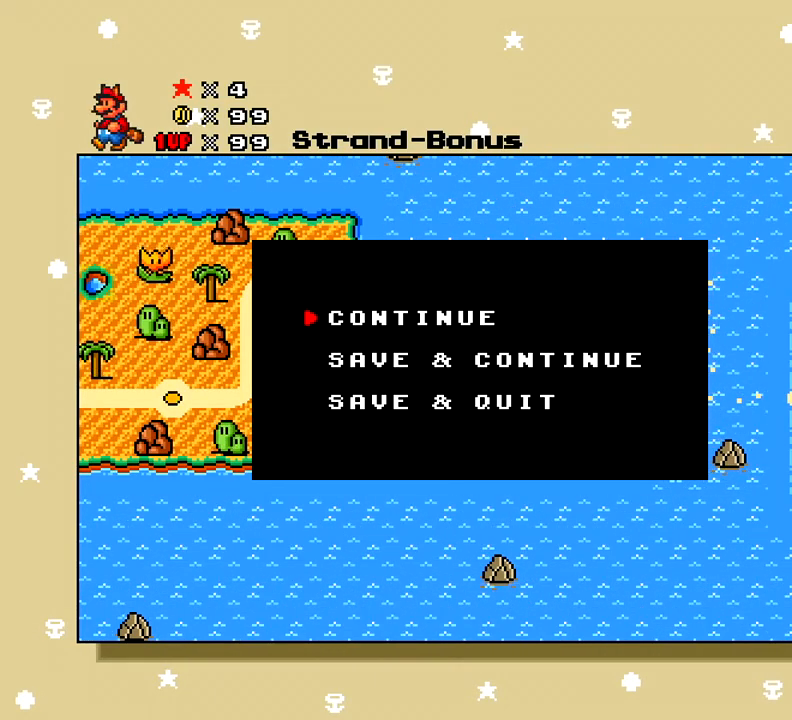
{"buttons": [], "right_stick": "center", "events": [[150, "DPAD_RIGHT", "down"], [233, "DPAD_RIGHT", "up"]]}
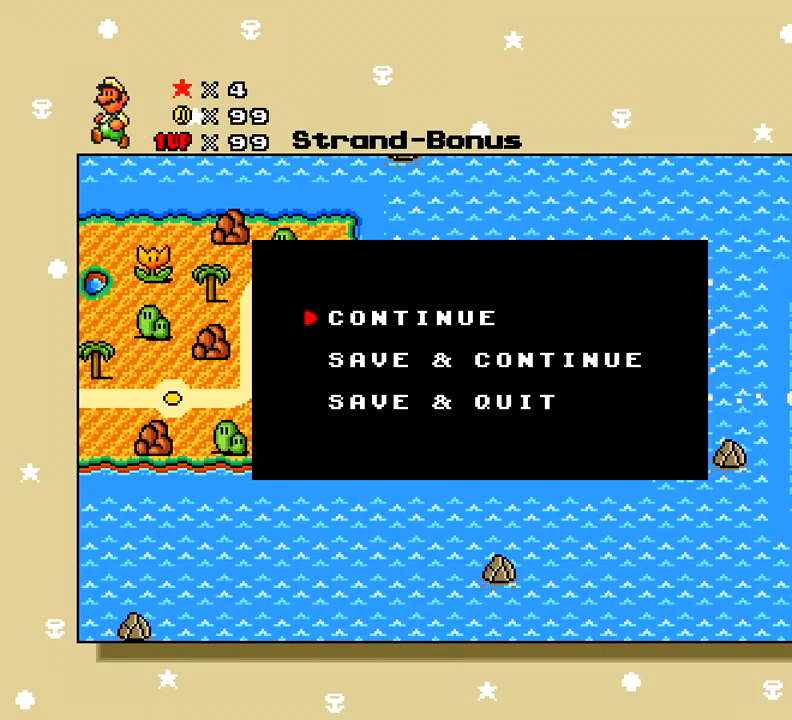
{"buttons": [], "right_stick": "center", "events": [[251, "START", "down"], [334, "START", "up"]]}
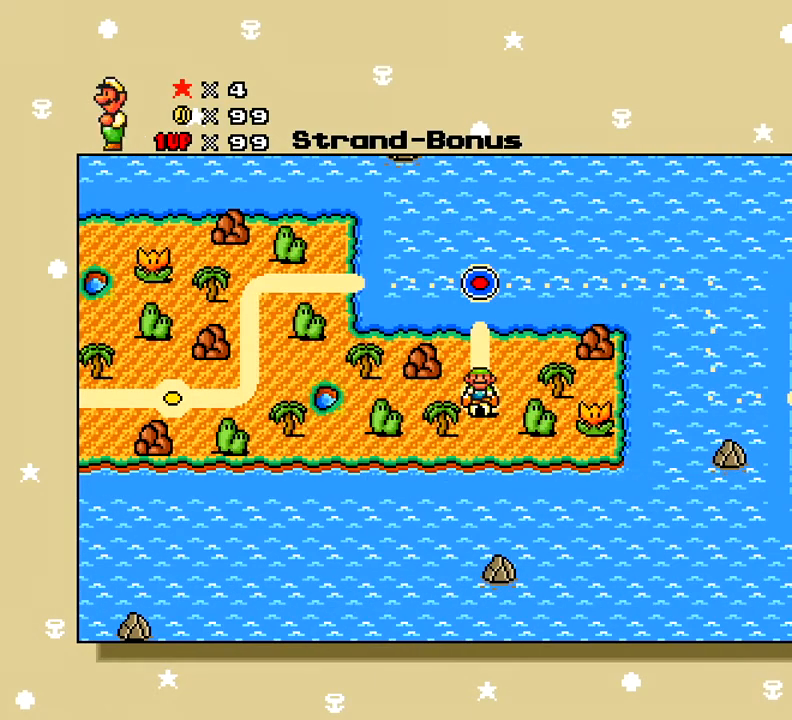
{"buttons": [], "right_stick": "center", "events": [[167, "DPAD_UP", "down"], [267, "DPAD_UP", "up"]]}
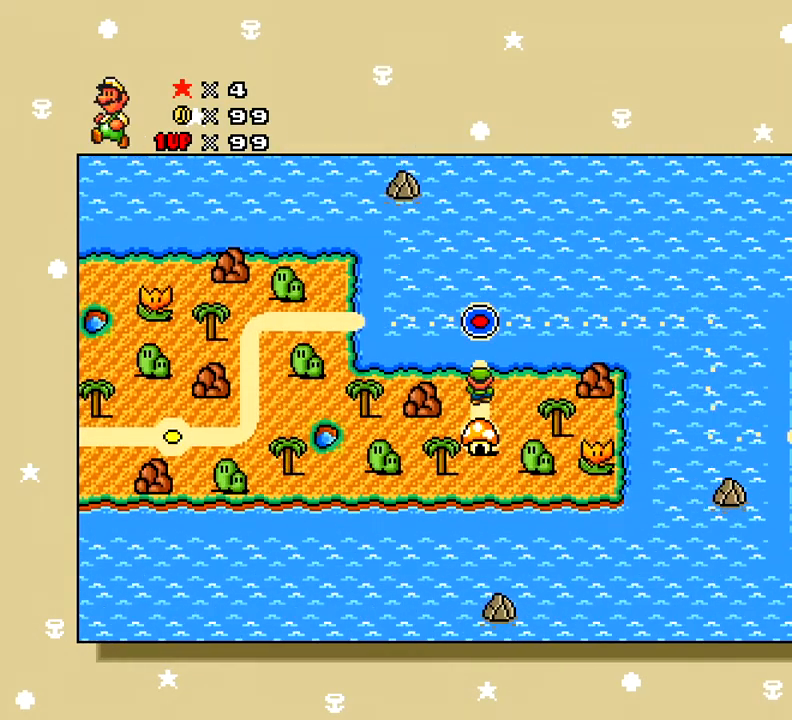
{"buttons": [], "right_stick": "center", "events": [[67, "DPAD_UP", "down"], [384, "DPAD_UP", "up"]]}
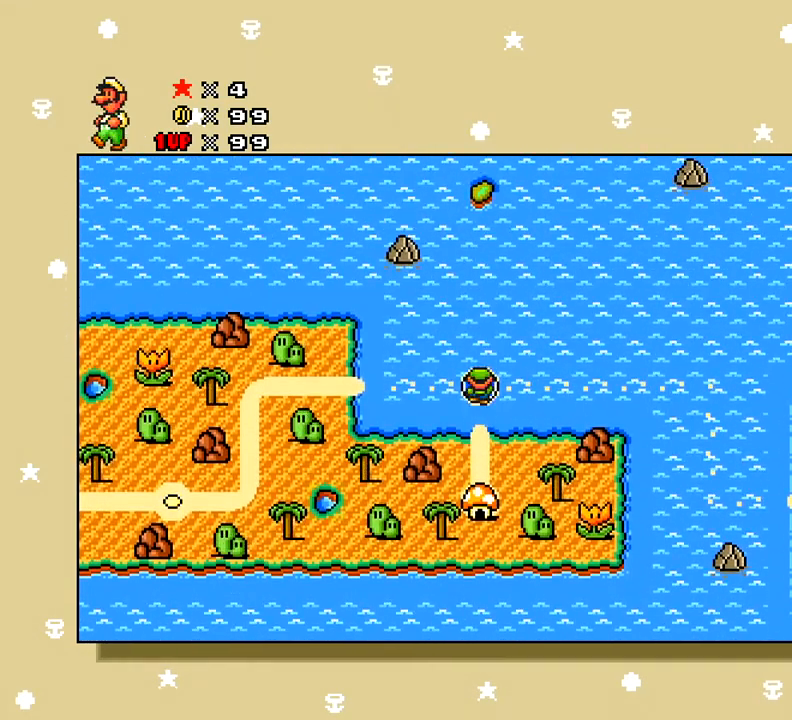
{"buttons": ["DPAD_RIGHT"], "right_stick": "center", "events": [[33, "DPAD_RIGHT", "down"]]}
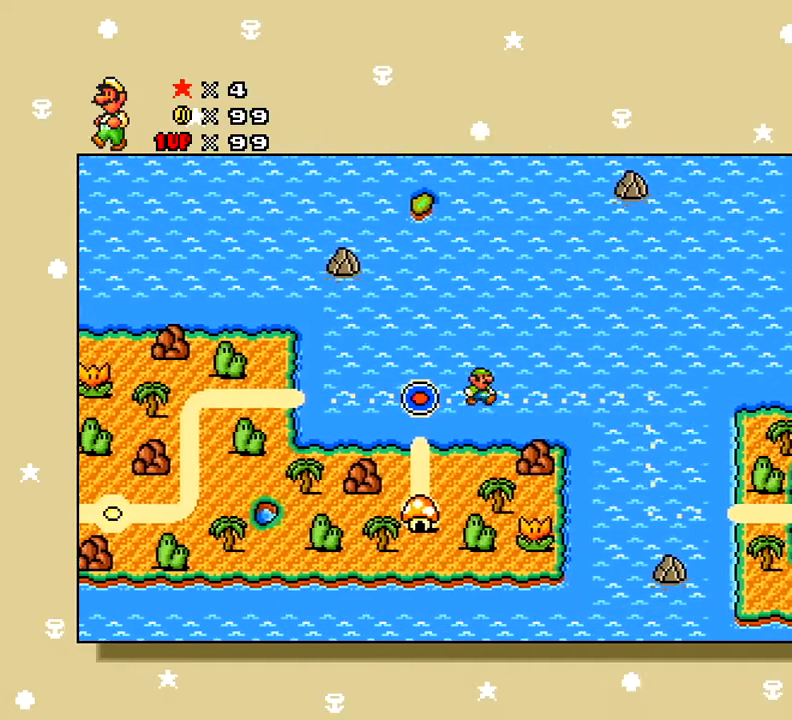
{"buttons": [], "right_stick": "center", "events": [[84, "DPAD_RIGHT", "up"], [251, "START", "down"], [417, "START", "up"]]}
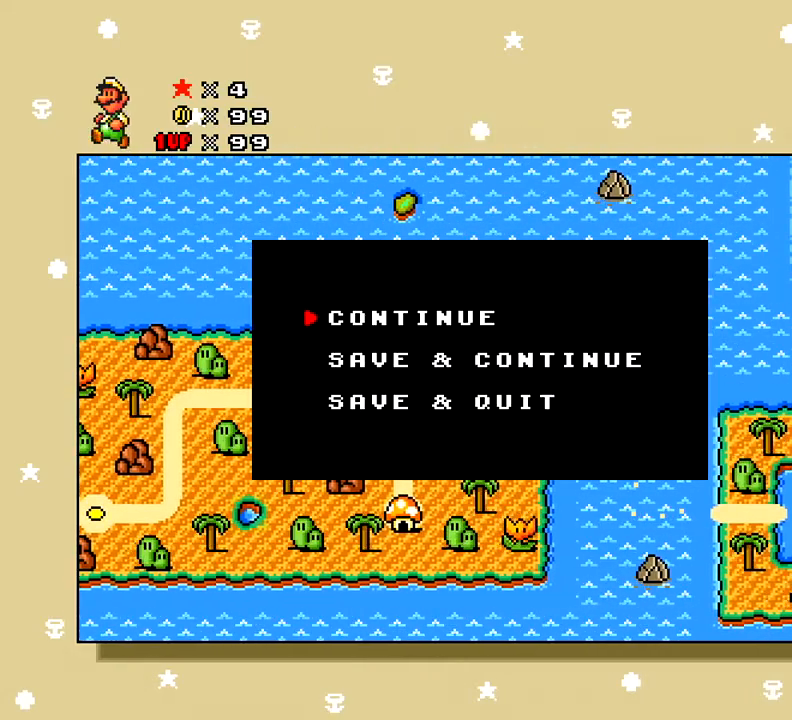
{"buttons": ["START"], "right_stick": "center", "events": [[133, "DPAD_LEFT", "down"], [200, "DPAD_LEFT", "up"], [417, "START", "down"]]}
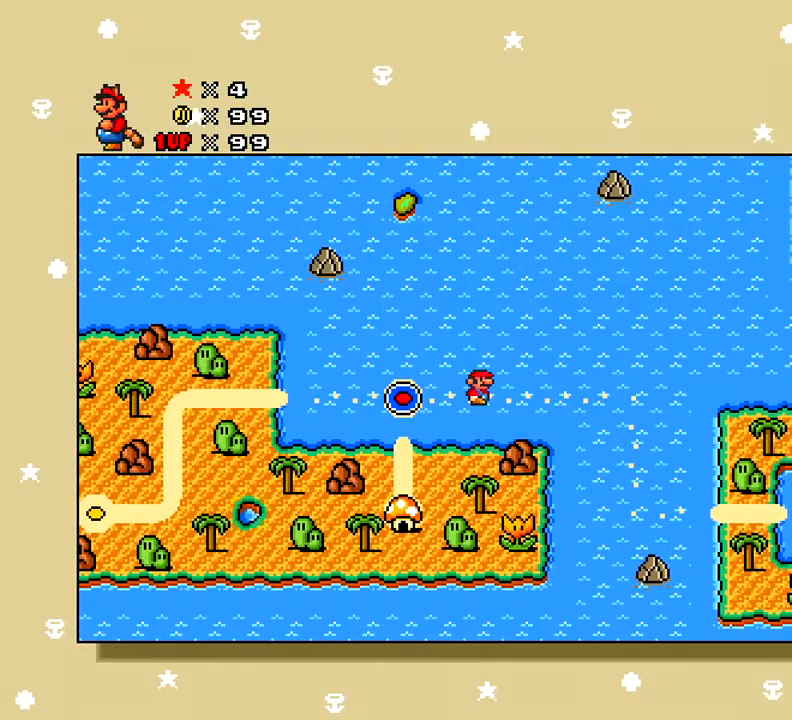
{"buttons": ["DPAD_RIGHT"], "right_stick": "center", "events": [[67, "START", "up"], [134, "DPAD_RIGHT", "down"]]}
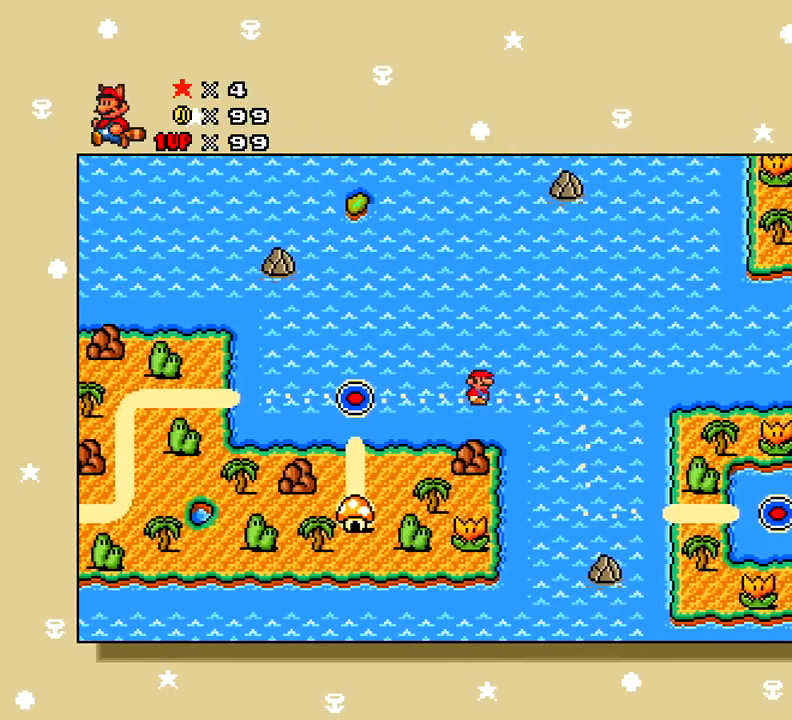
{"buttons": ["DPAD_RIGHT"], "right_stick": "center", "events": []}
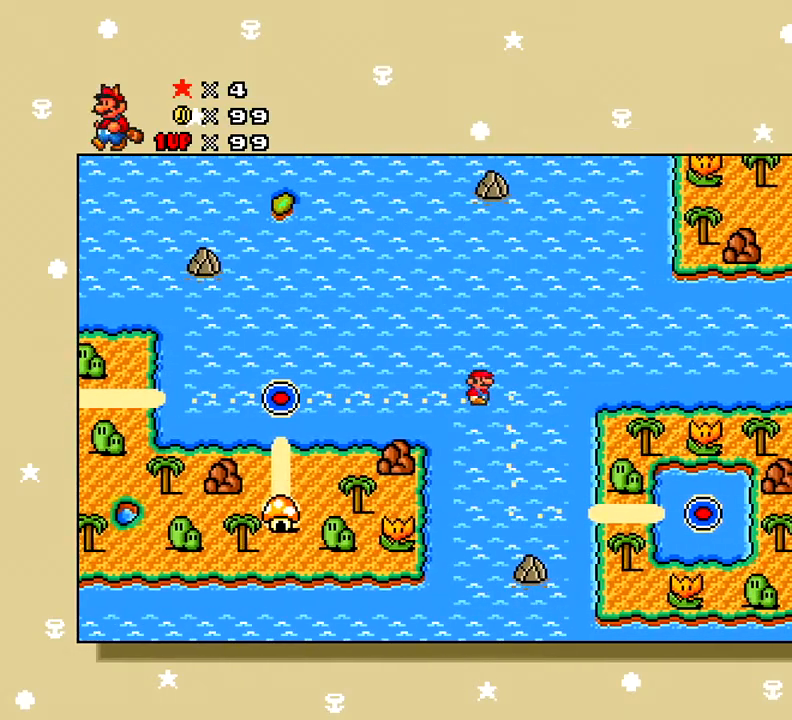
{"buttons": ["DPAD_DOWN"], "right_stick": "center", "events": [[334, "DPAD_RIGHT", "up"], [467, "DPAD_DOWN", "down"]]}
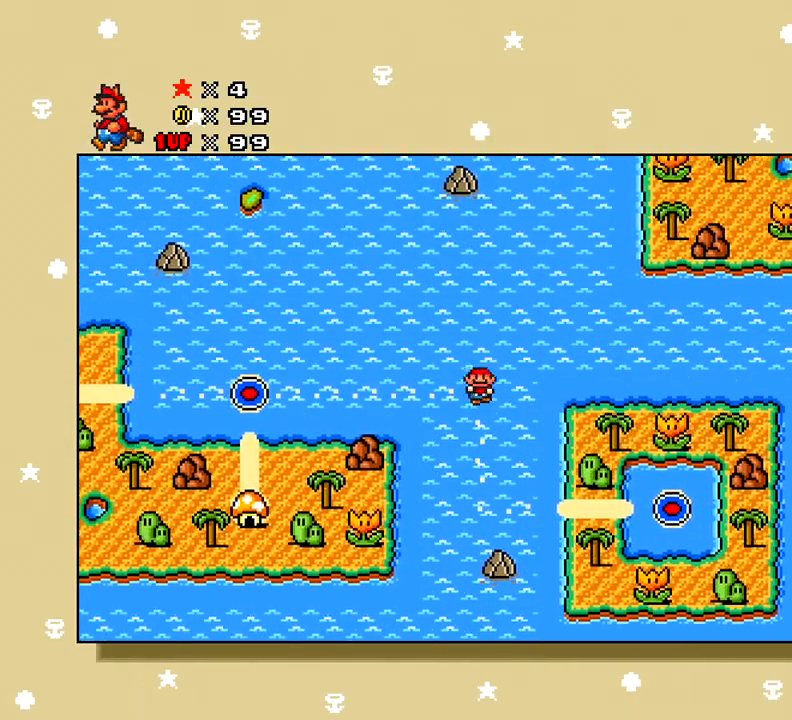
{"buttons": ["DPAD_DOWN"], "right_stick": "center", "events": []}
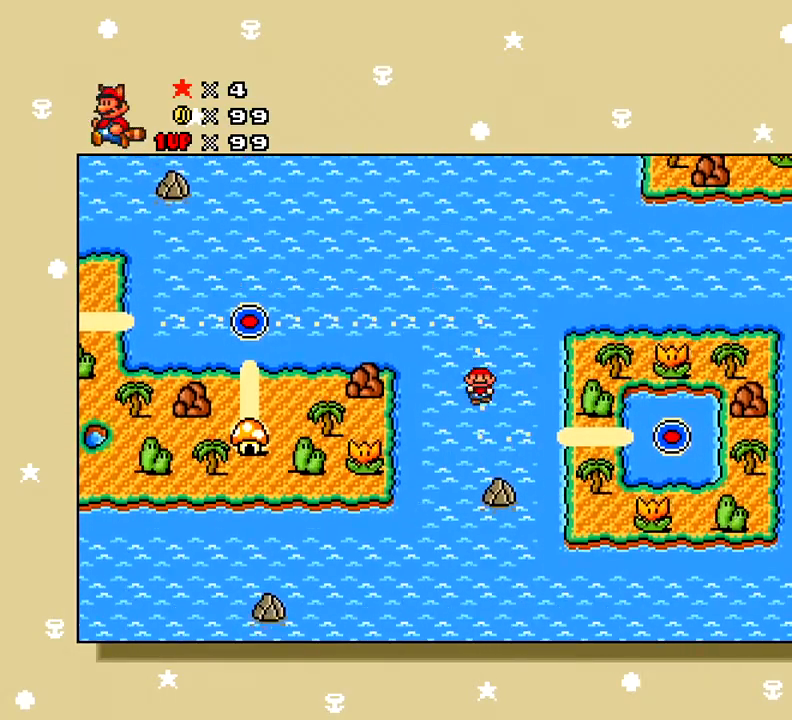
{"buttons": ["DPAD_RIGHT"], "right_stick": "center", "events": [[167, "DPAD_DOWN", "up"], [484, "DPAD_RIGHT", "down"]]}
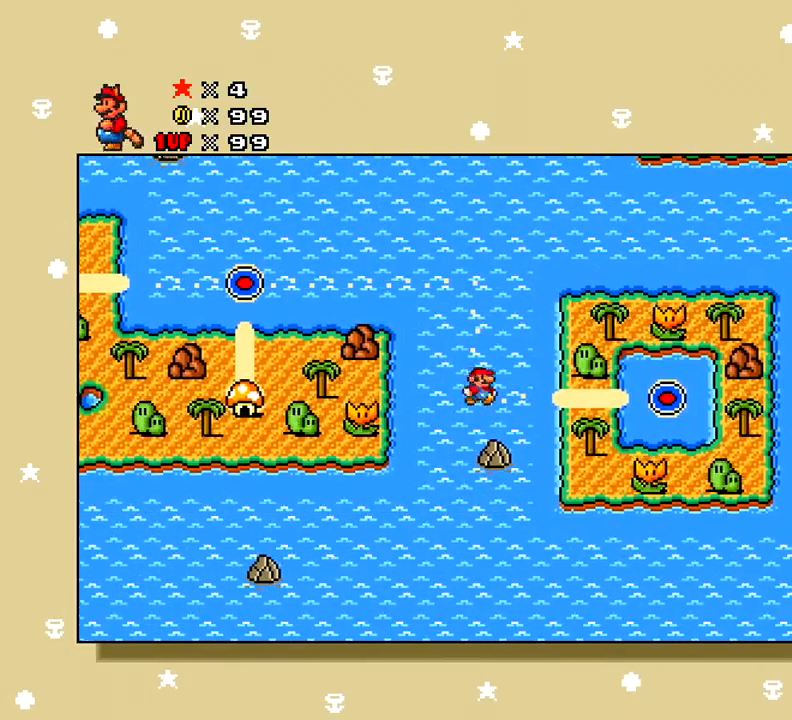
{"buttons": ["DPAD_RIGHT"], "right_stick": "center", "events": []}
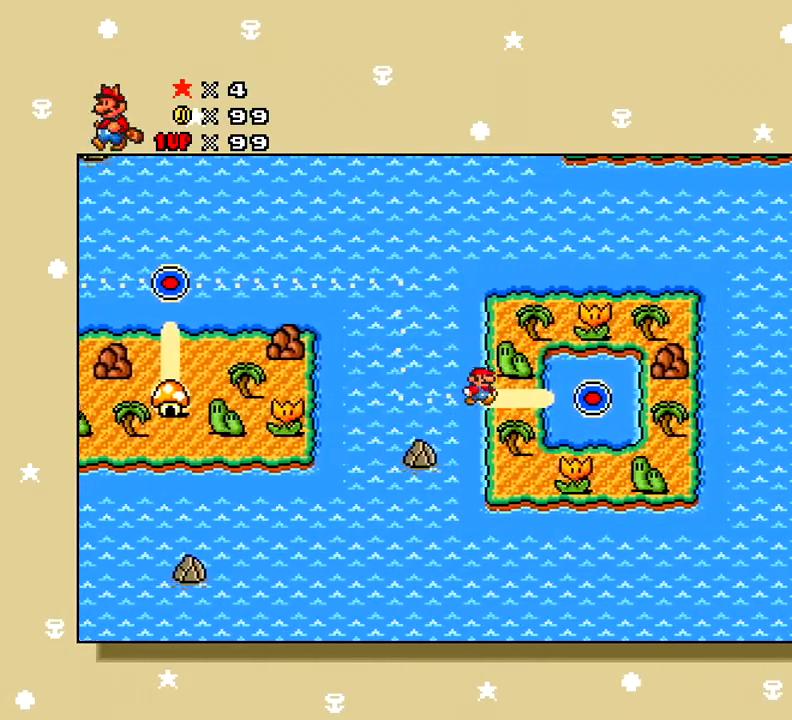
{"buttons": ["DPAD_RIGHT"], "right_stick": "center", "events": []}
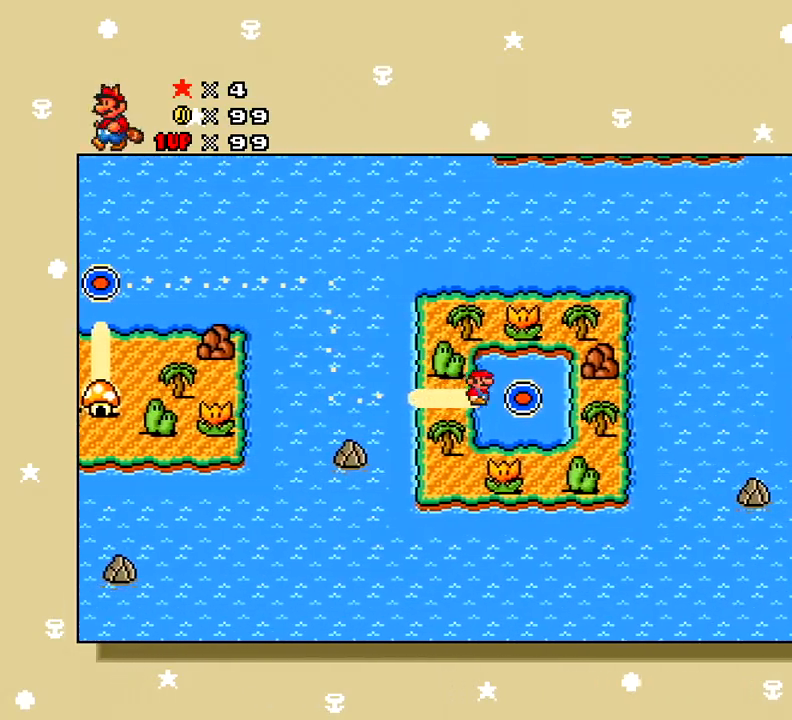
{"buttons": [], "right_stick": "center", "events": [[367, "DPAD_RIGHT", "up"]]}
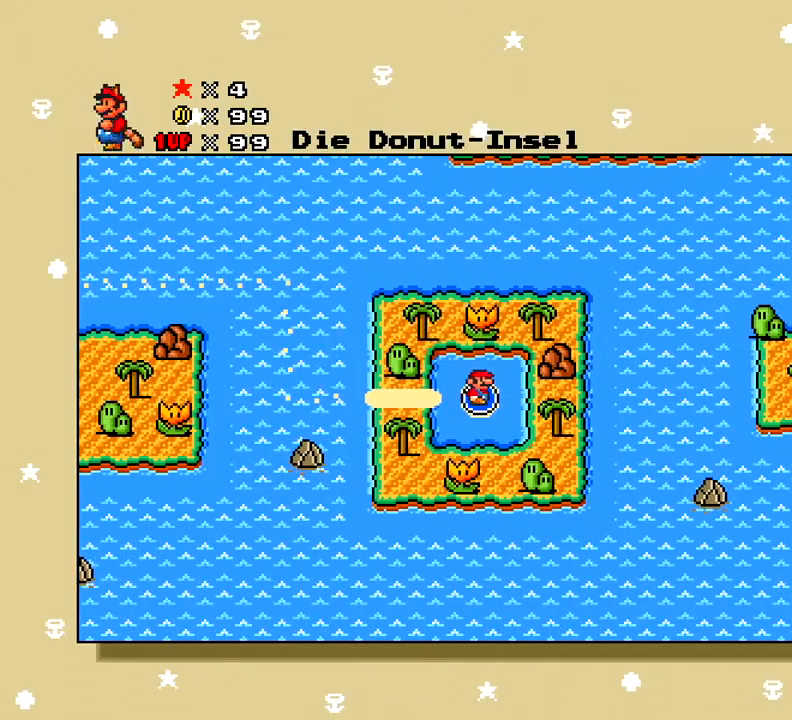
{"buttons": [], "right_stick": "center", "events": []}
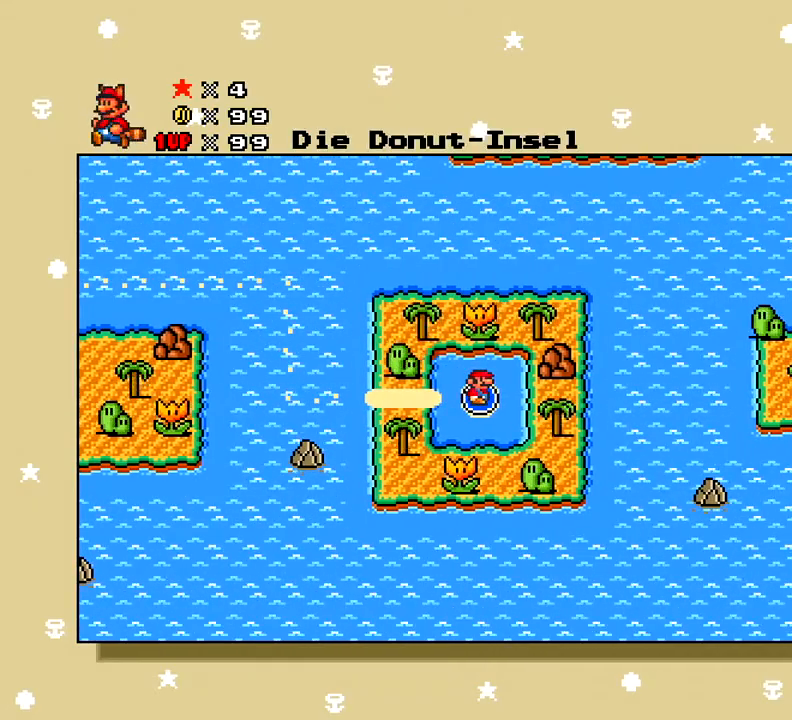
{"buttons": [], "right_stick": "center", "events": []}
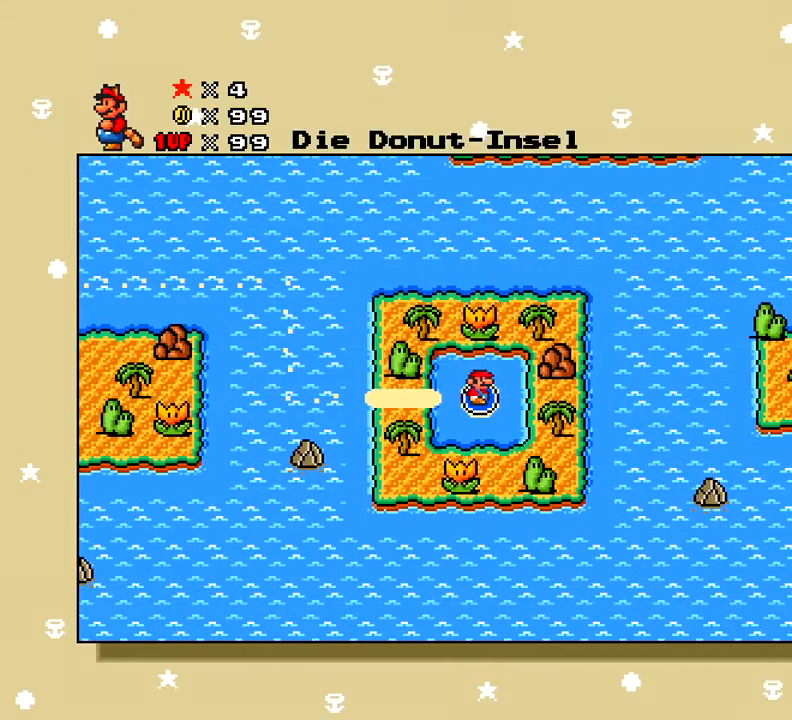
{"buttons": [], "right_stick": "center", "events": [[84, "A", "down"], [134, "A", "up"]]}